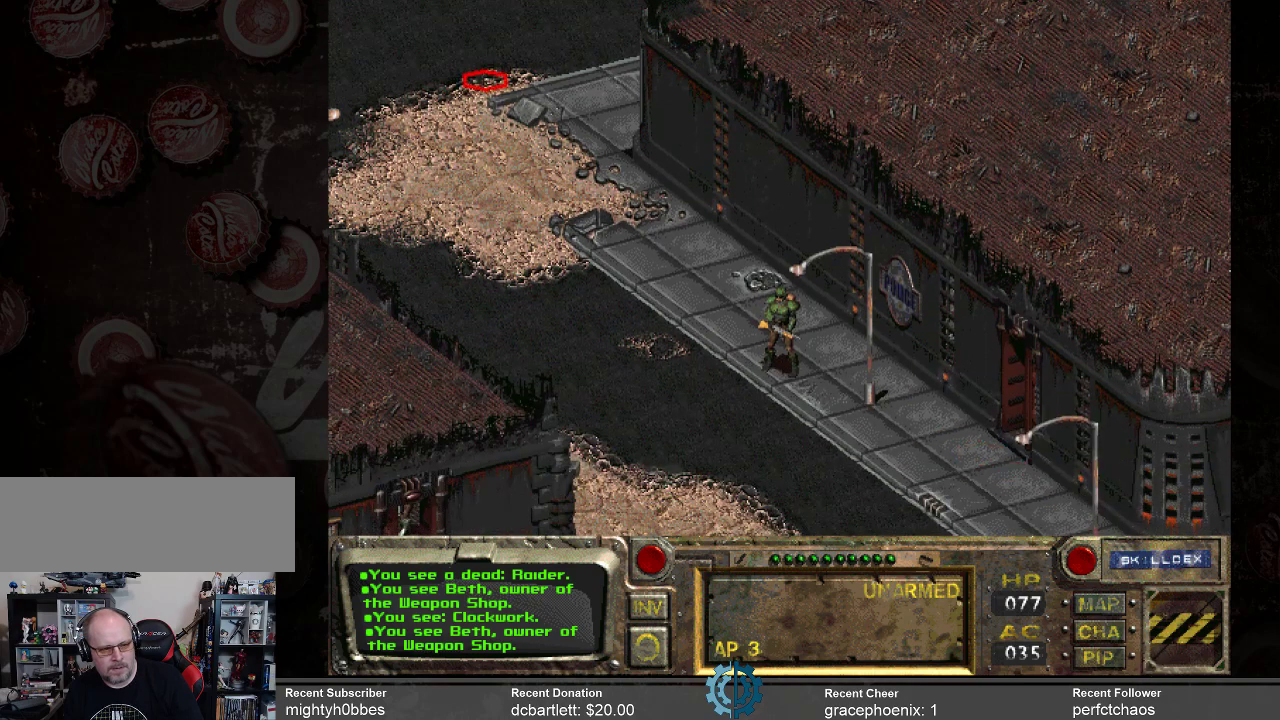
Gameplay with keyboard and mouse; each line is a JSON object with the keys and mouse buttons held at the frame after it. "events" lists presses ("down") and releases ("up") of ".", "/", "0", "1", "2", "3", "4", "5", "6", "7", "8", "9", "a", "alt_l", "alt_r", "b", "backslash", "backspace", "c", "caps_lock", "comma", "ctrl_l", "ctrl_r", "d", "e", "equals", "f", "g", "h", "i", "j", "k", "l", "lbracket", "m", "minus", "n", "o", "p", "q", "quote", "r", "rbracket", "return", "s", "semicolon", "shift_l", "shift_r", "space", "super", "t", "tab", "tilde", "u", "v", "w", "x", "y", "z", "mouse_left" and "mouse_right" between this image and that frame as [ms after this image, input, new state], when the widget could be followed in between. "mouse_left", "mouse_right" = the "left", "right" buttons of the "mouse" list. No other keys are recorded. Not read: mouse_move.
{"keys": [], "mouse": [], "events": [[33, "mouse_left", "down"], [167, "mouse_left", "up"]]}
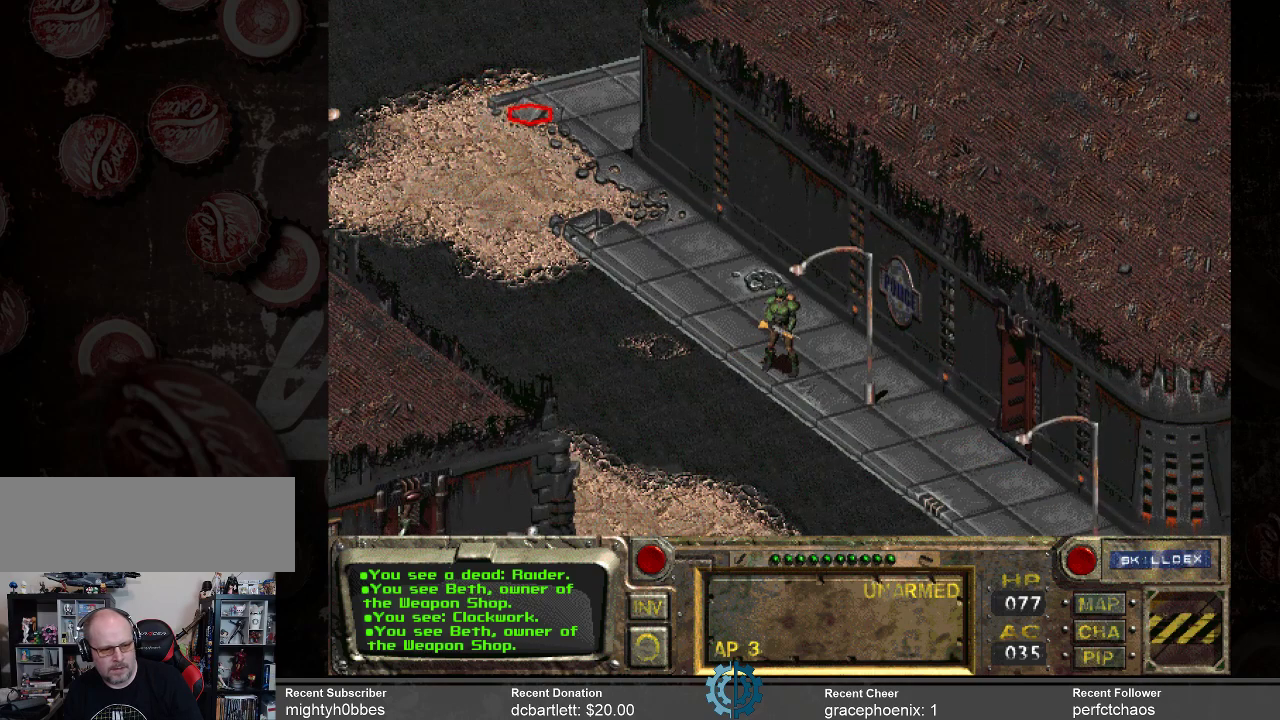
{"keys": [], "mouse": [], "events": []}
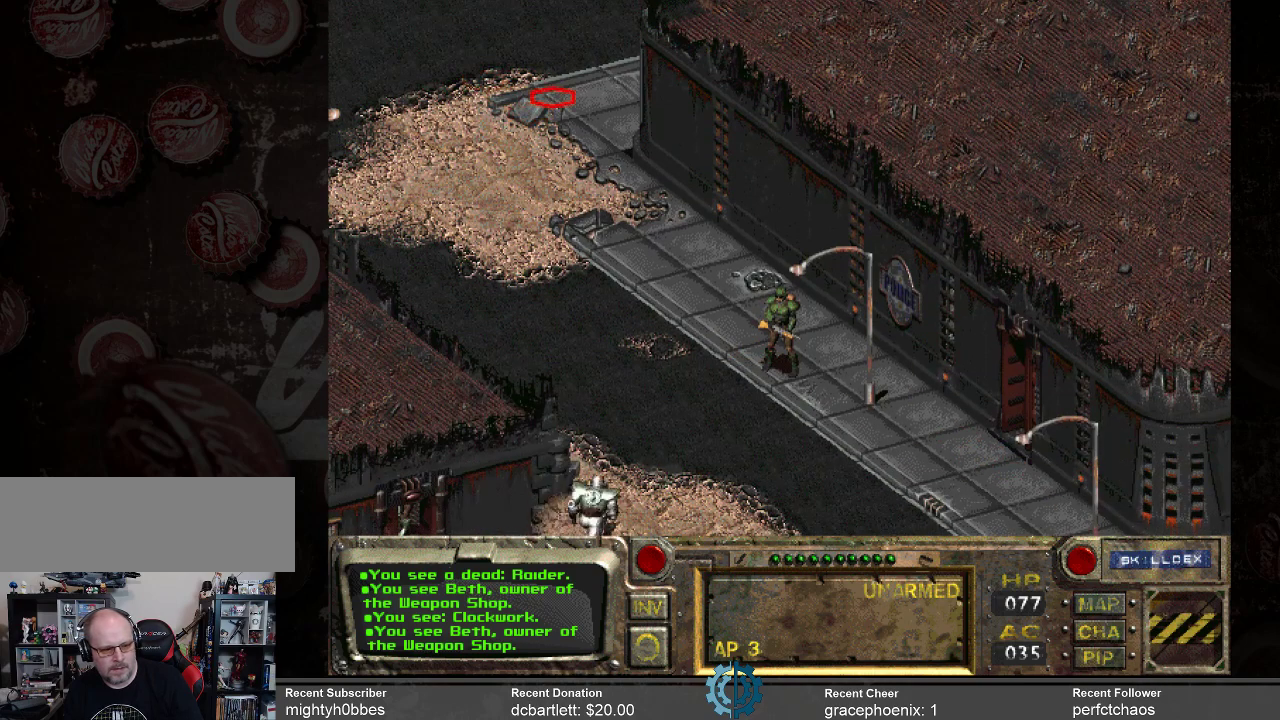
{"keys": [], "mouse": [], "events": []}
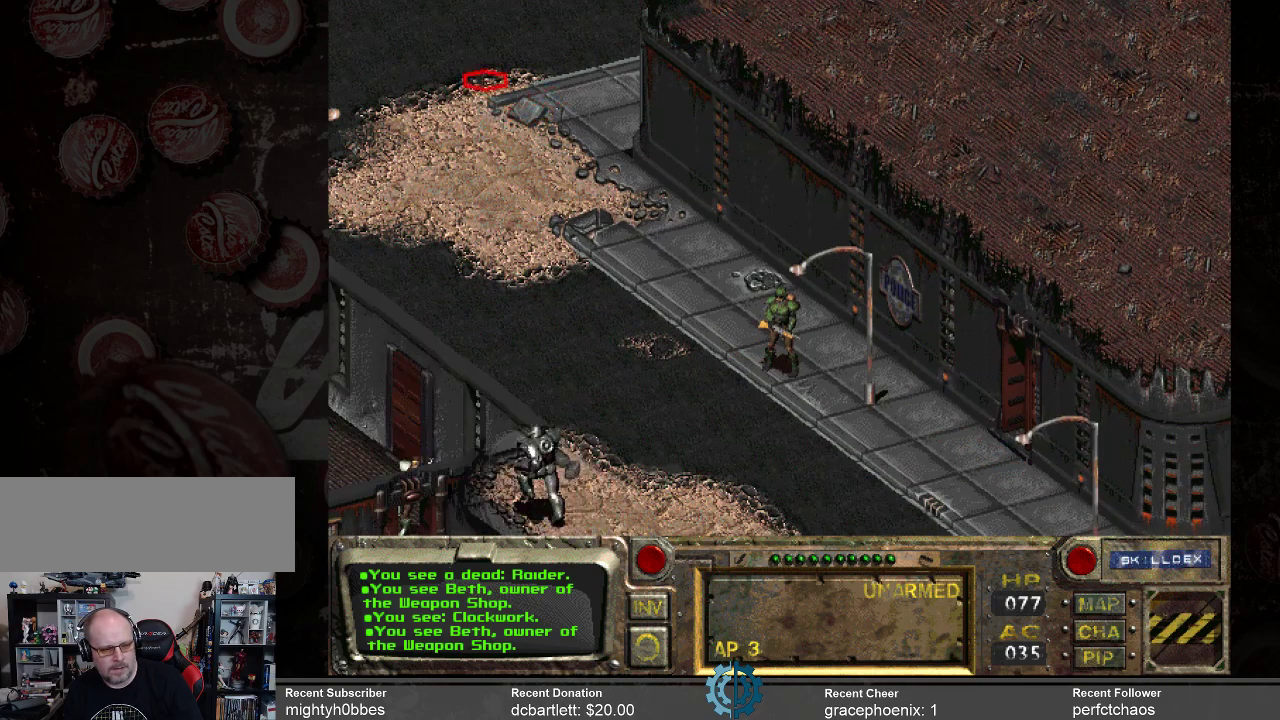
{"keys": [], "mouse": [], "events": []}
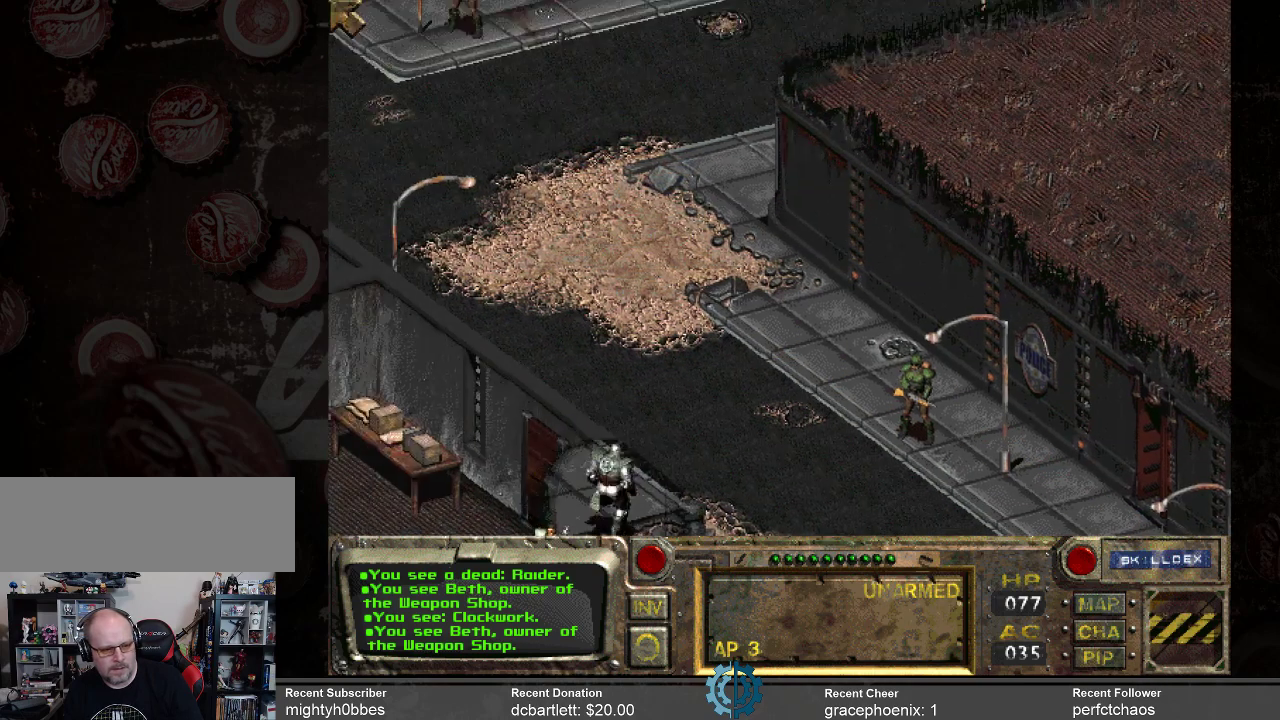
{"keys": [], "mouse": [], "events": []}
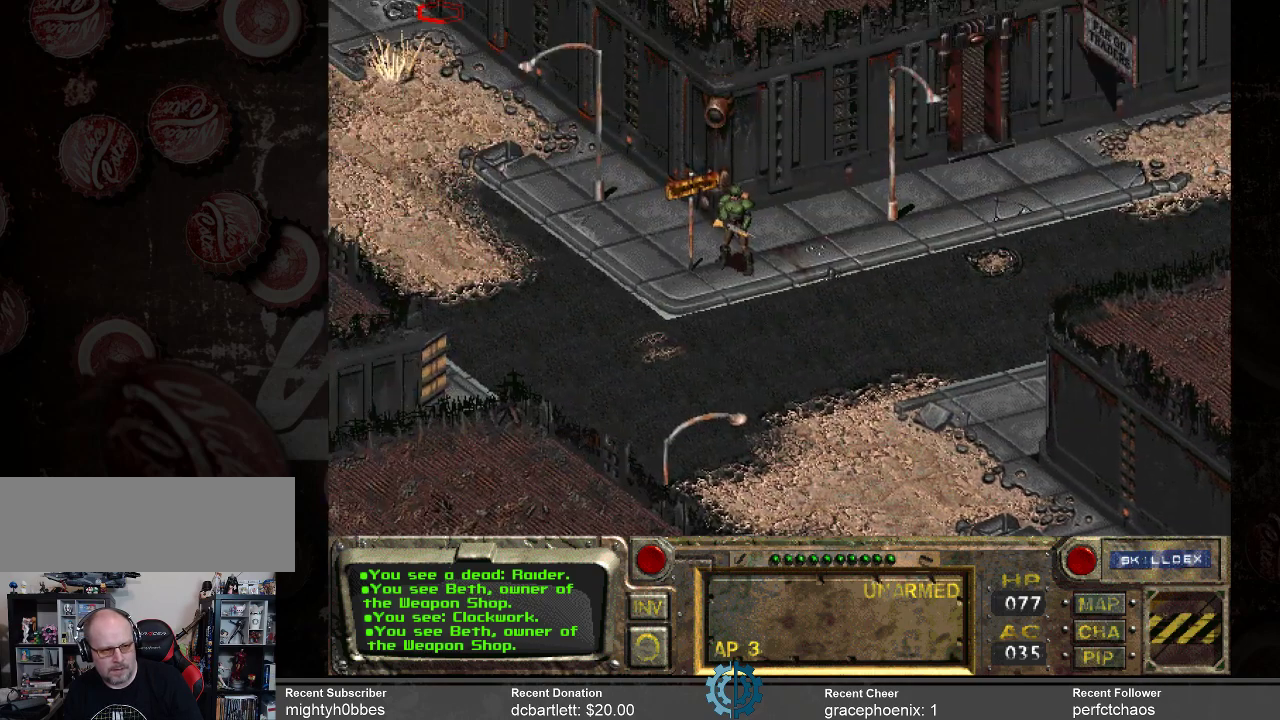
{"keys": [], "mouse": [], "events": []}
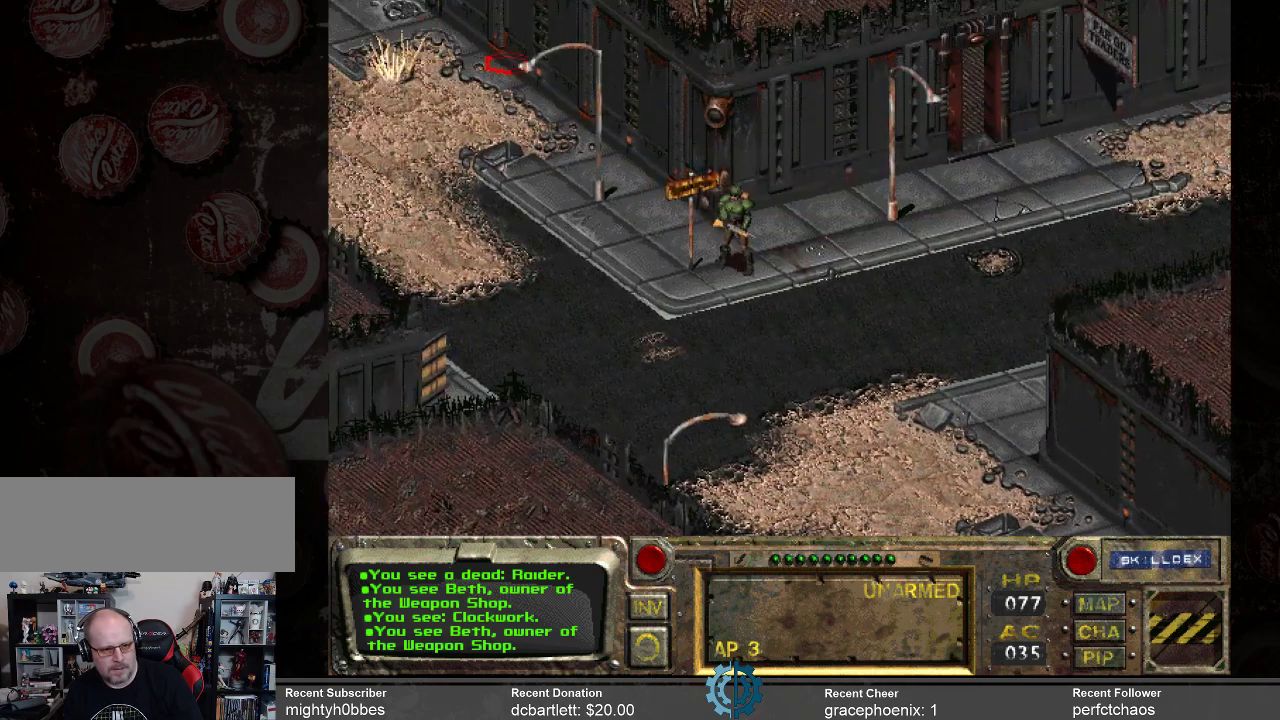
{"keys": [], "mouse": [], "events": []}
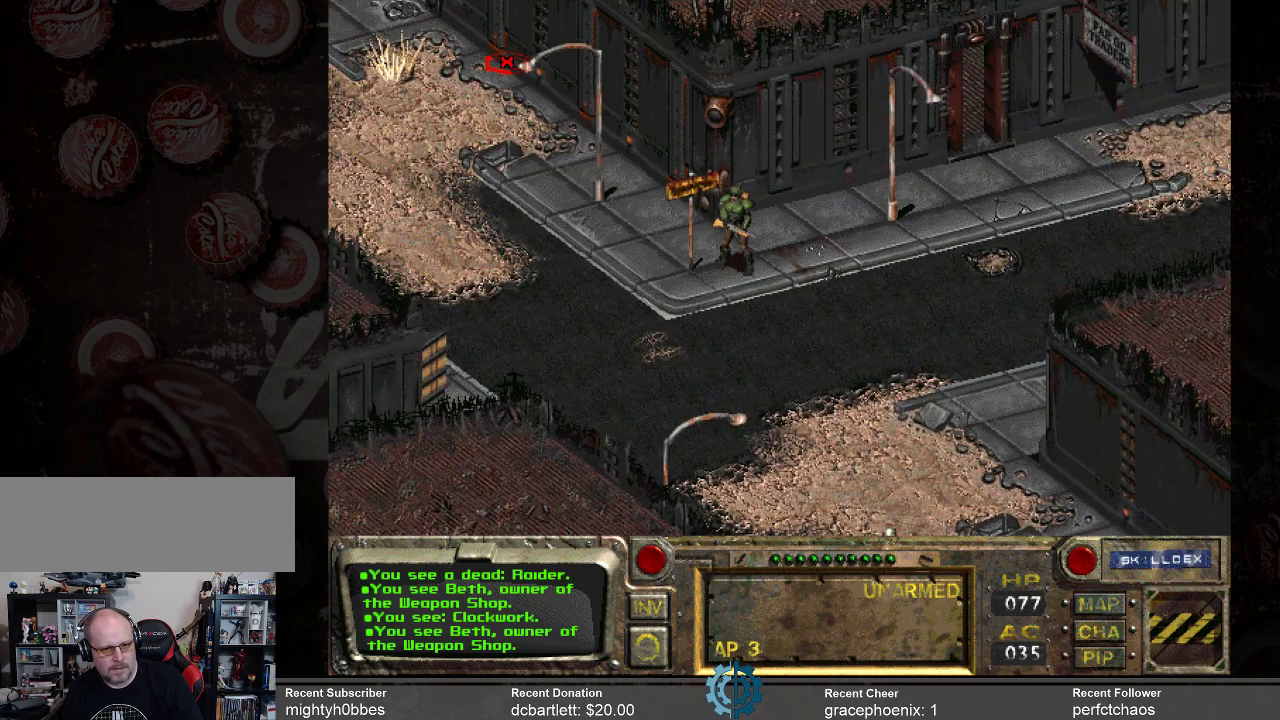
{"keys": [], "mouse": [], "events": []}
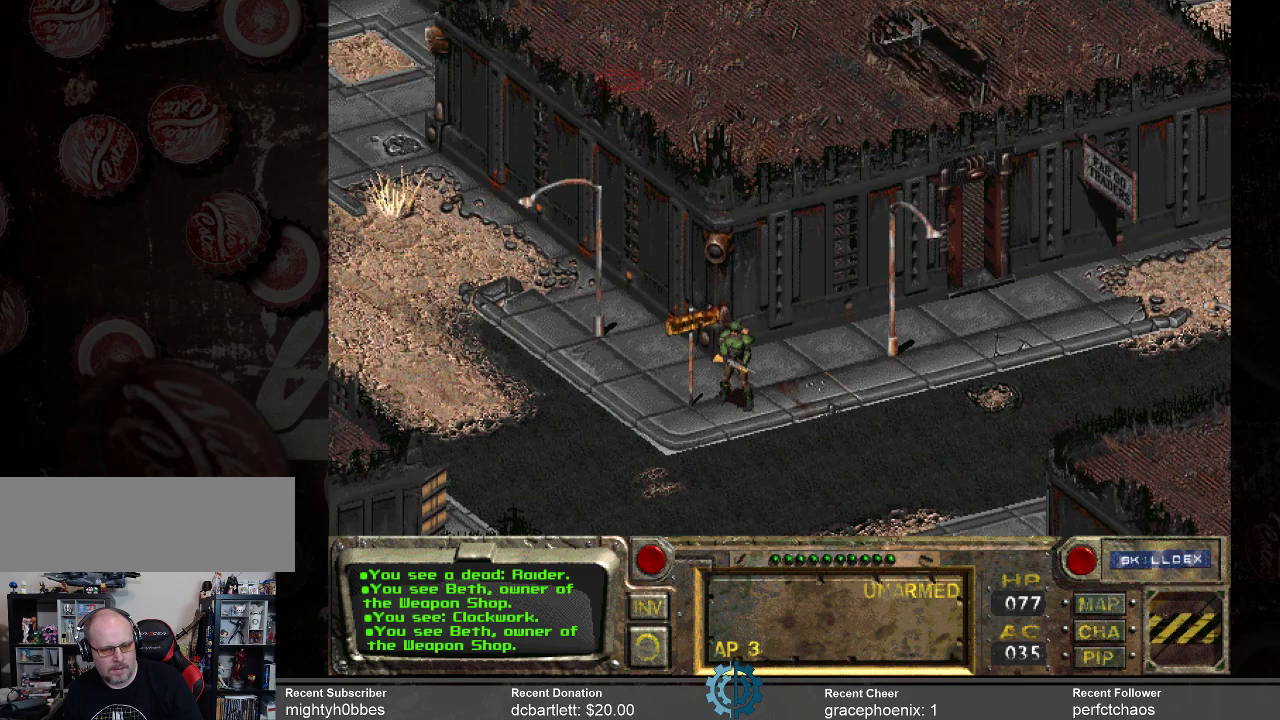
{"keys": [], "mouse": [], "events": []}
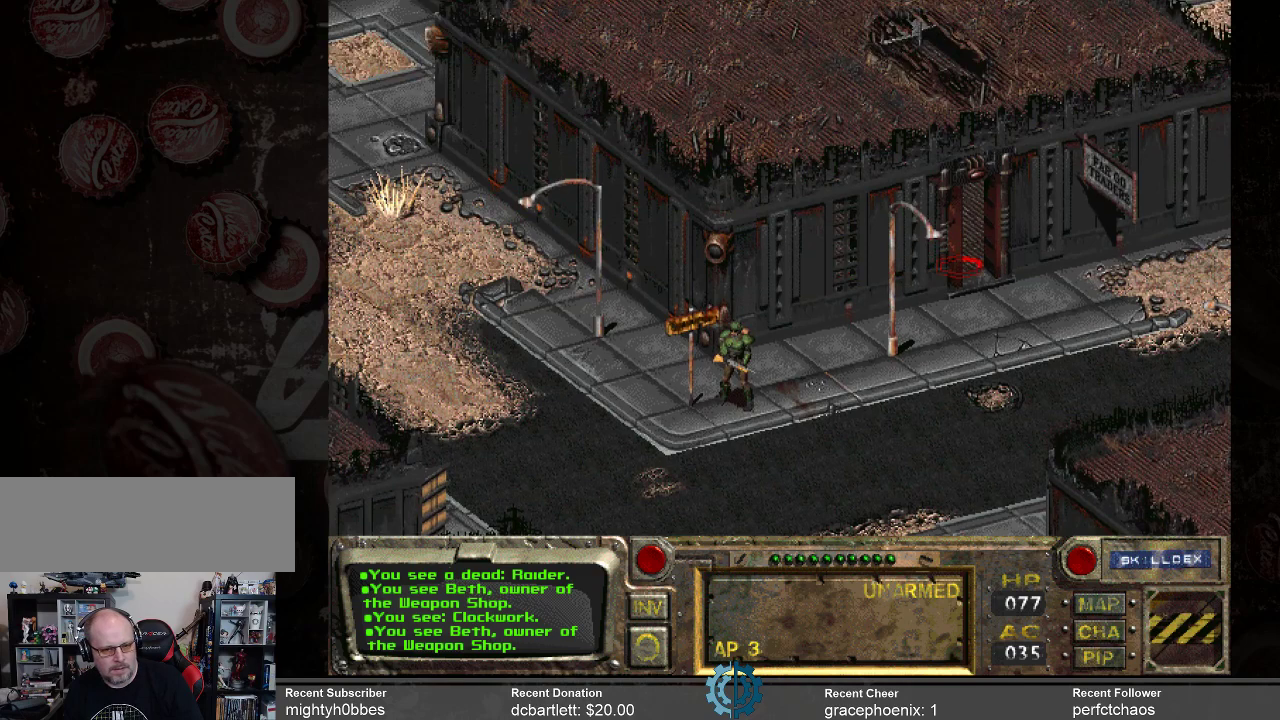
{"keys": [], "mouse": [], "events": []}
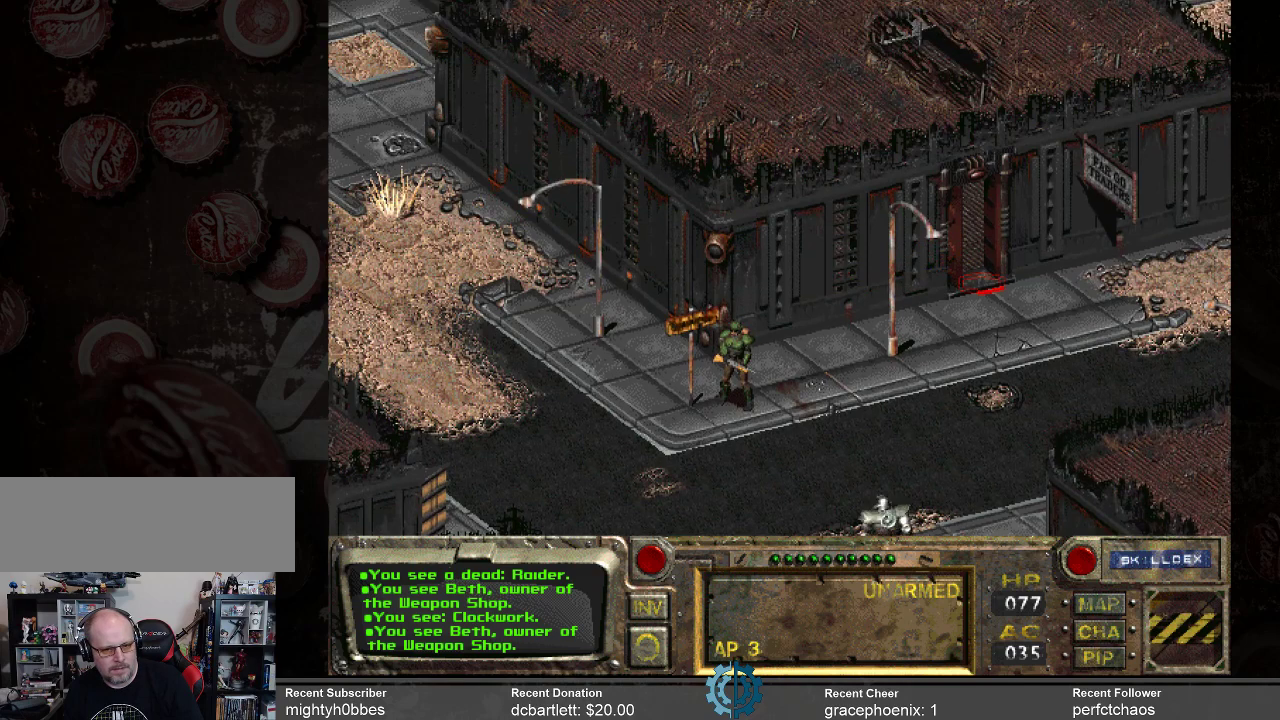
{"keys": [], "mouse": [], "events": [[67, "mouse_left", "down"], [133, "mouse_left", "up"]]}
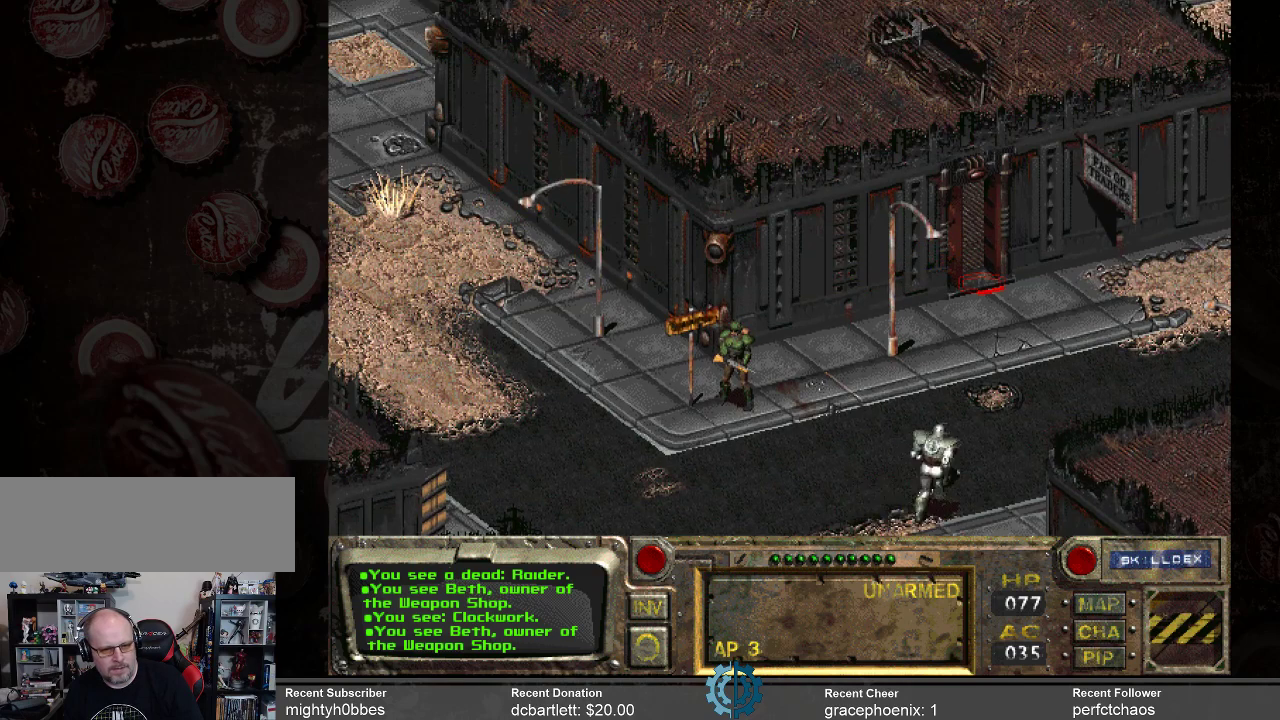
{"keys": [], "mouse": [], "events": []}
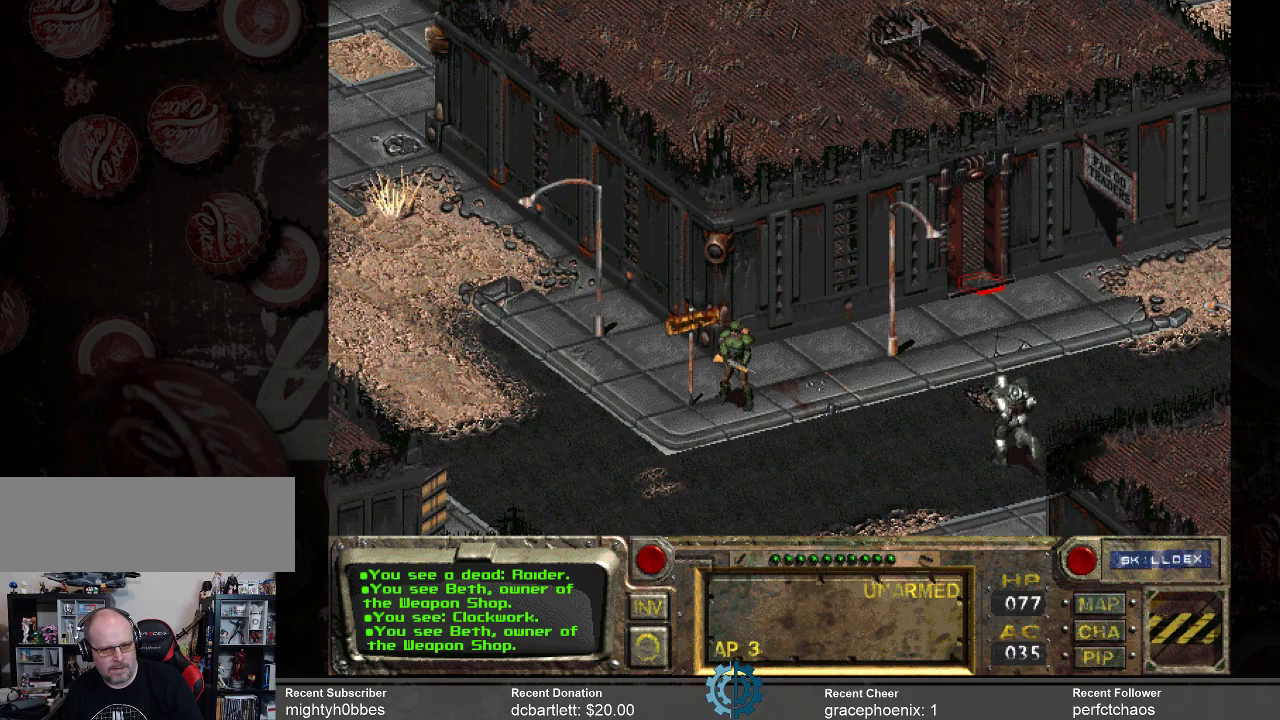
{"keys": [], "mouse": [], "events": []}
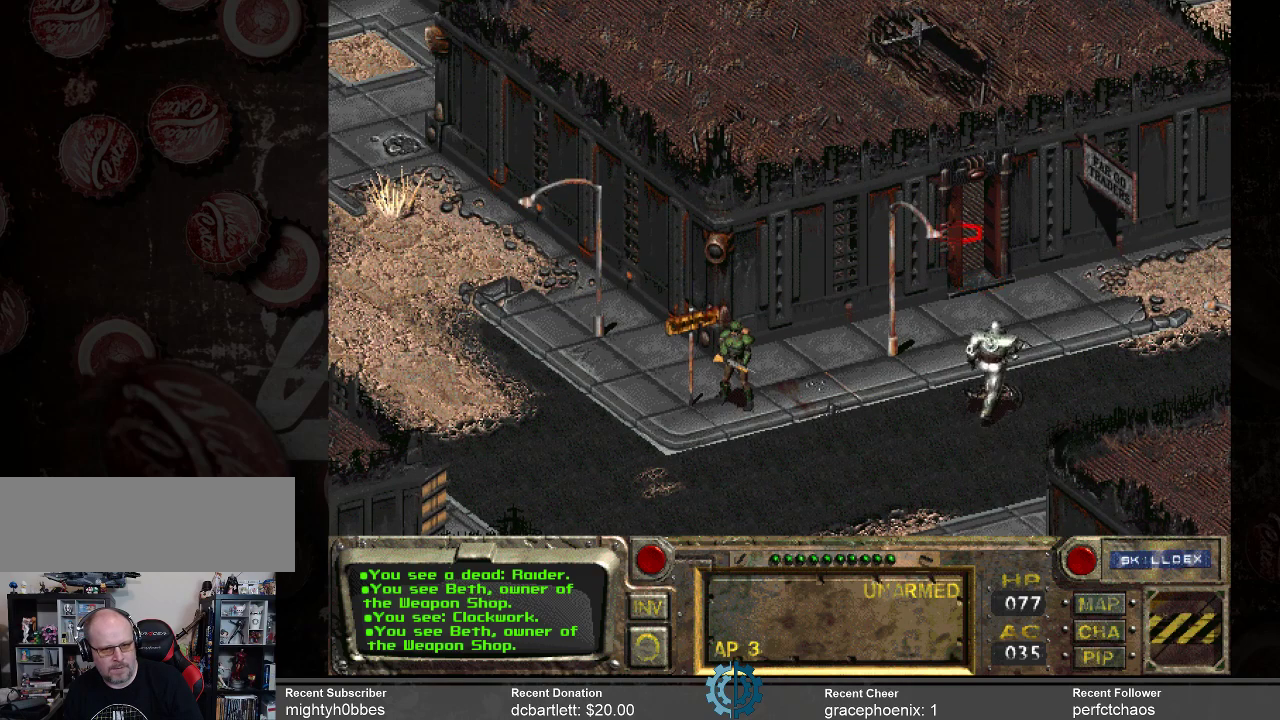
{"keys": [], "mouse": [], "events": [[100, "mouse_left", "down"], [233, "mouse_left", "up"]]}
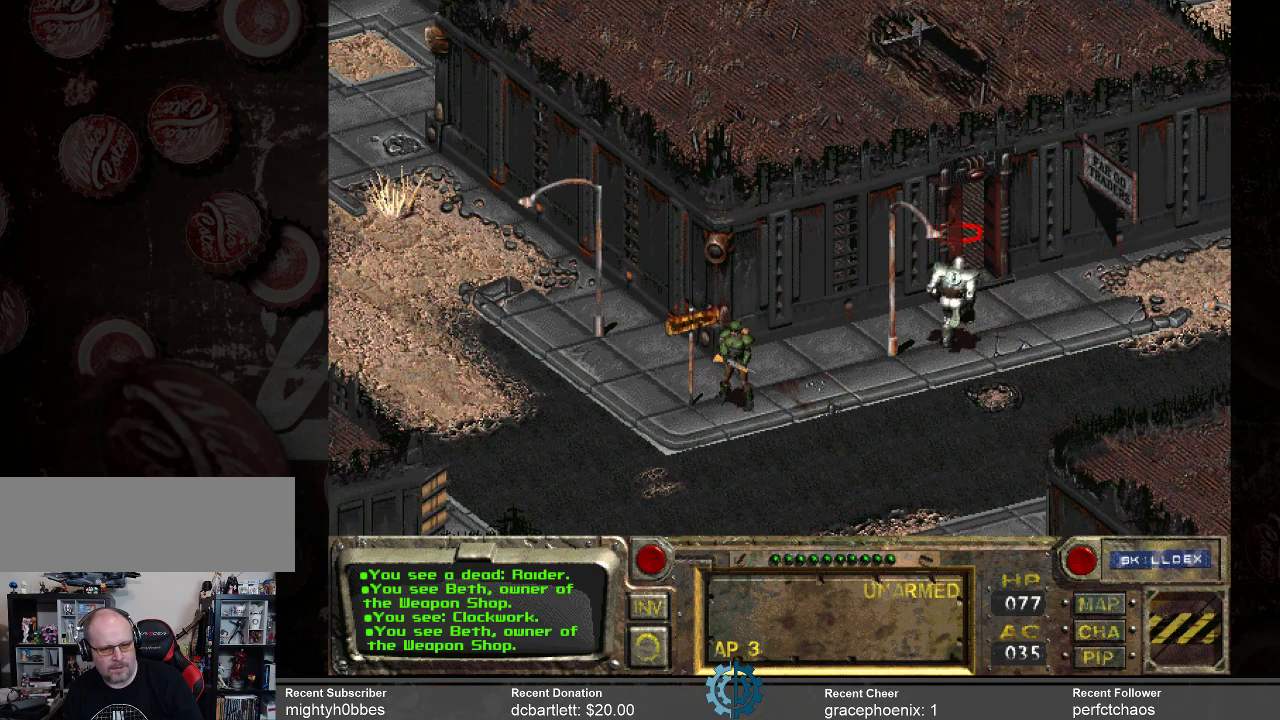
{"keys": [], "mouse": [], "events": []}
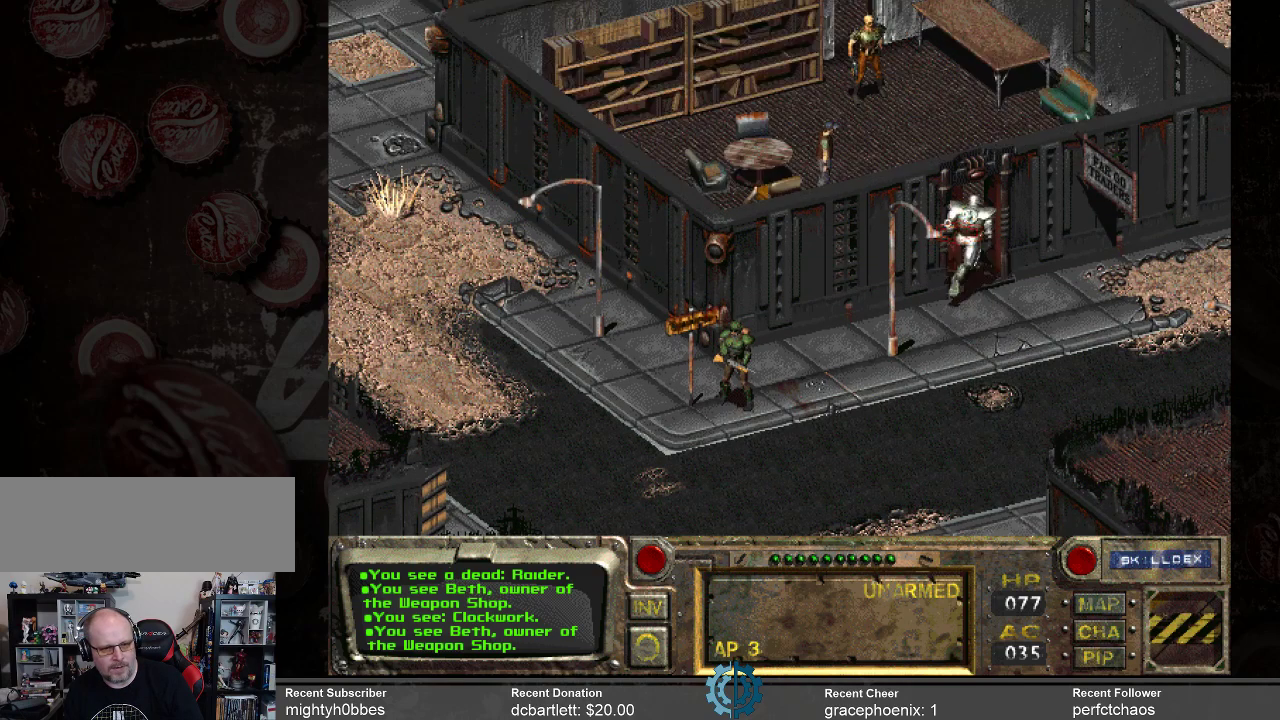
{"keys": [], "mouse": ["right"], "events": [[500, "mouse_right", "down"]]}
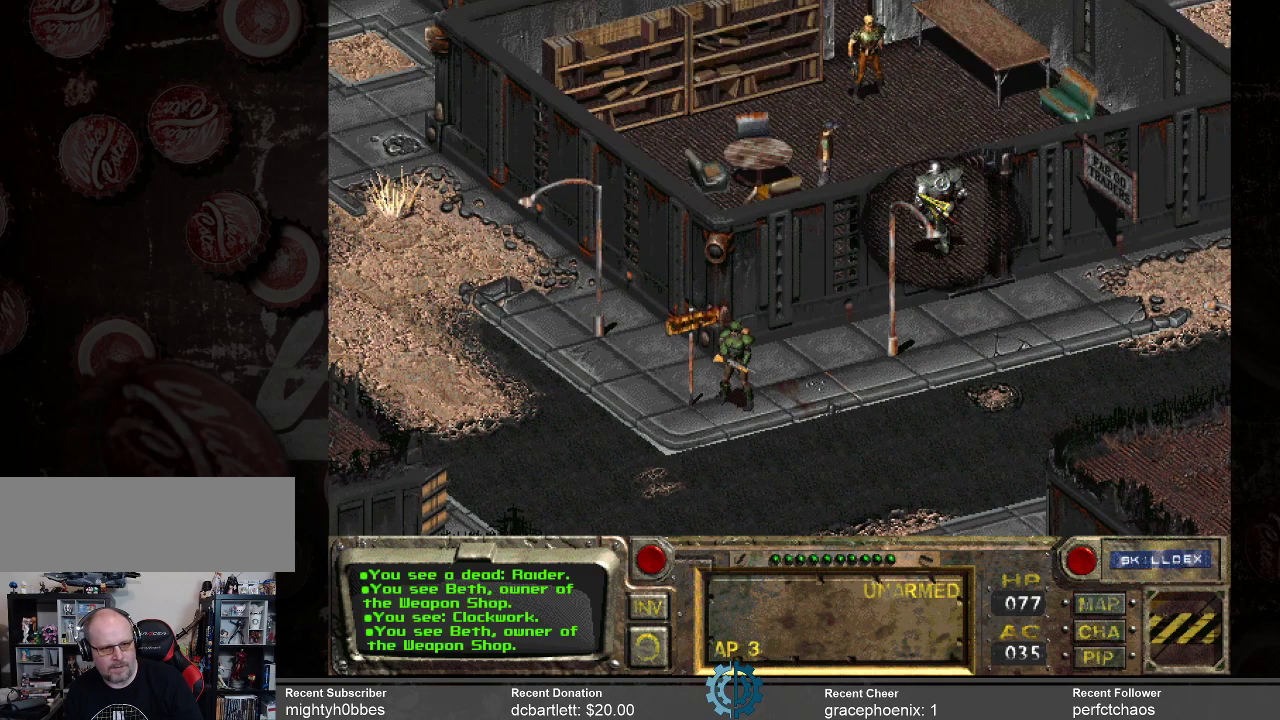
{"keys": [], "mouse": [], "events": [[100, "mouse_right", "up"]]}
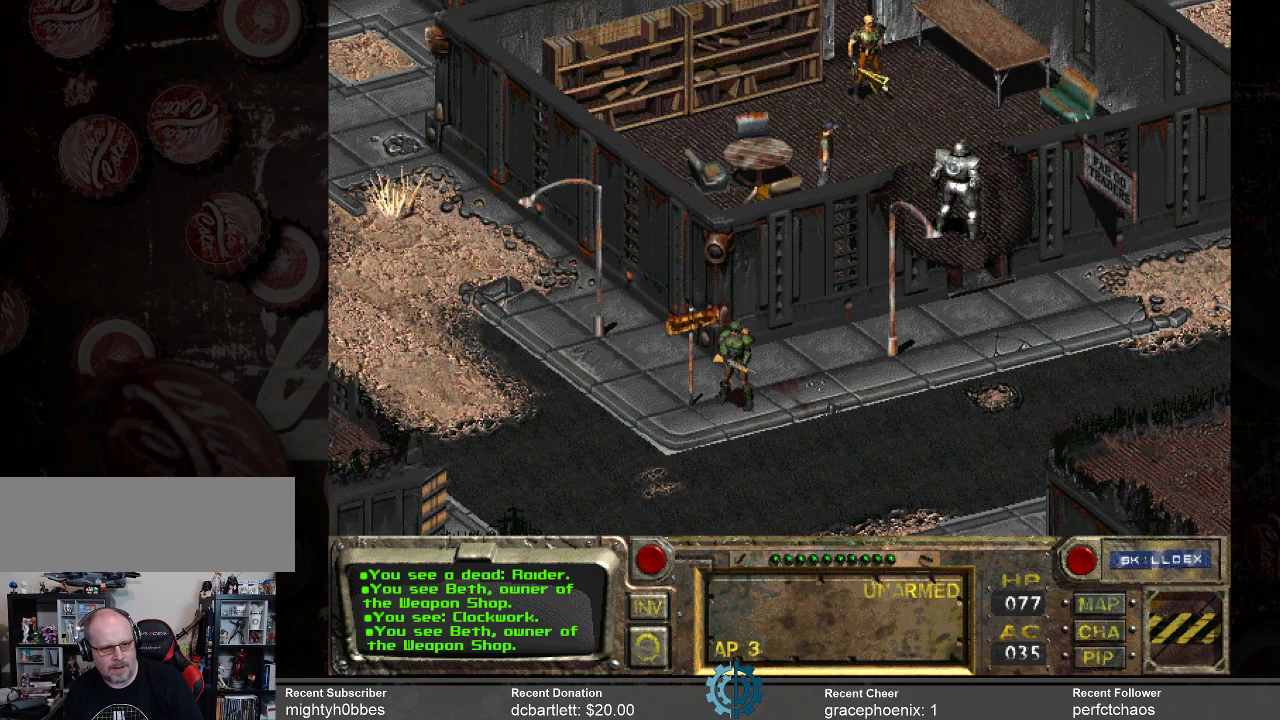
{"keys": [], "mouse": ["left"], "events": [[433, "mouse_left", "down"]]}
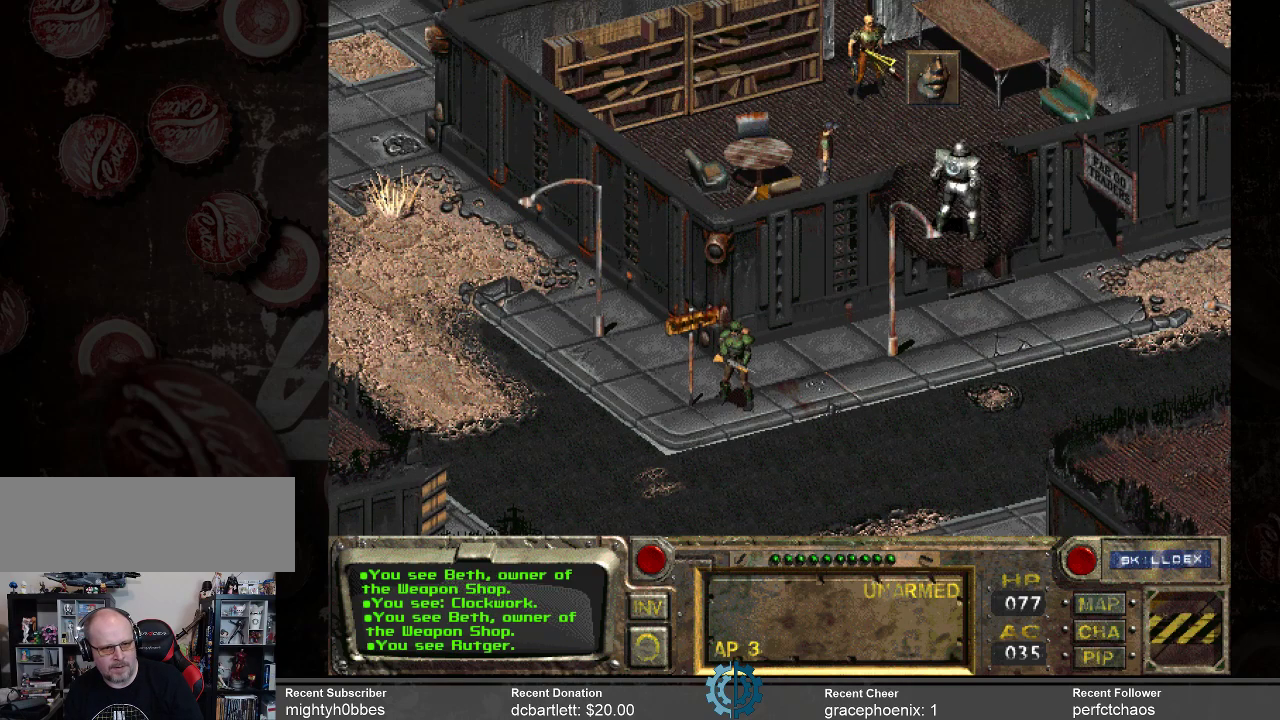
{"keys": [], "mouse": [], "events": [[100, "mouse_left", "up"]]}
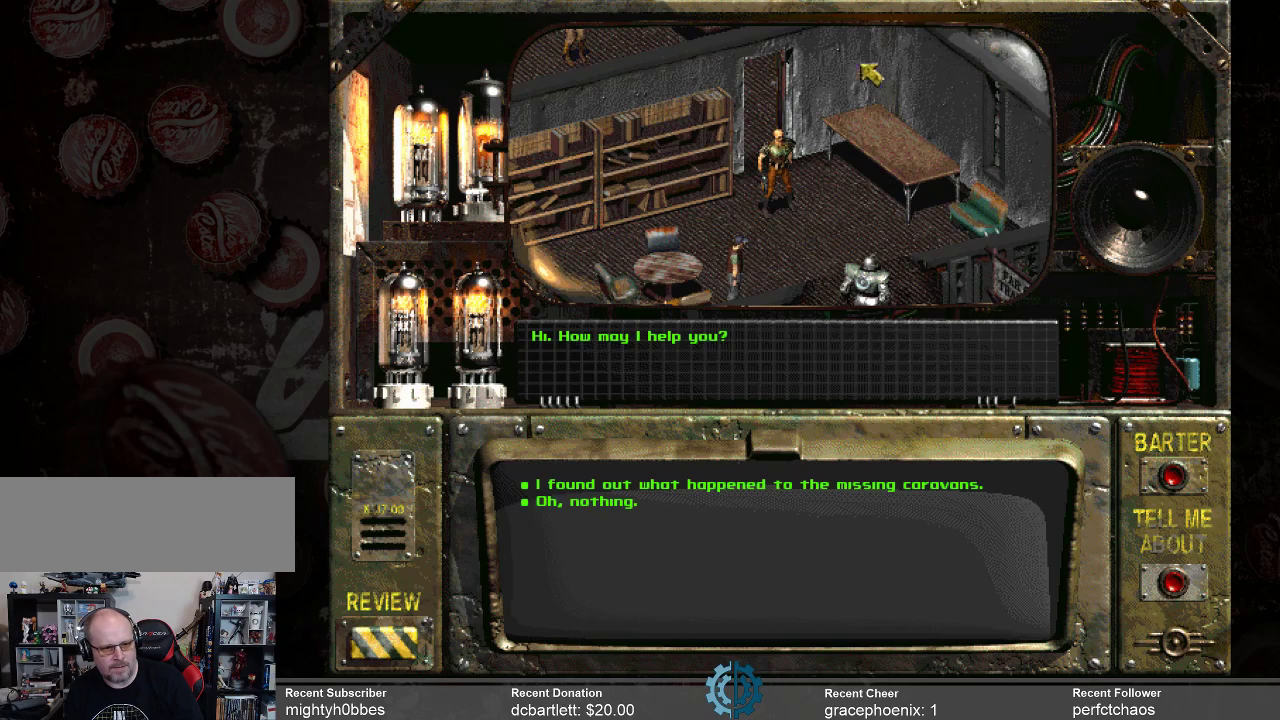
{"keys": [], "mouse": [], "events": []}